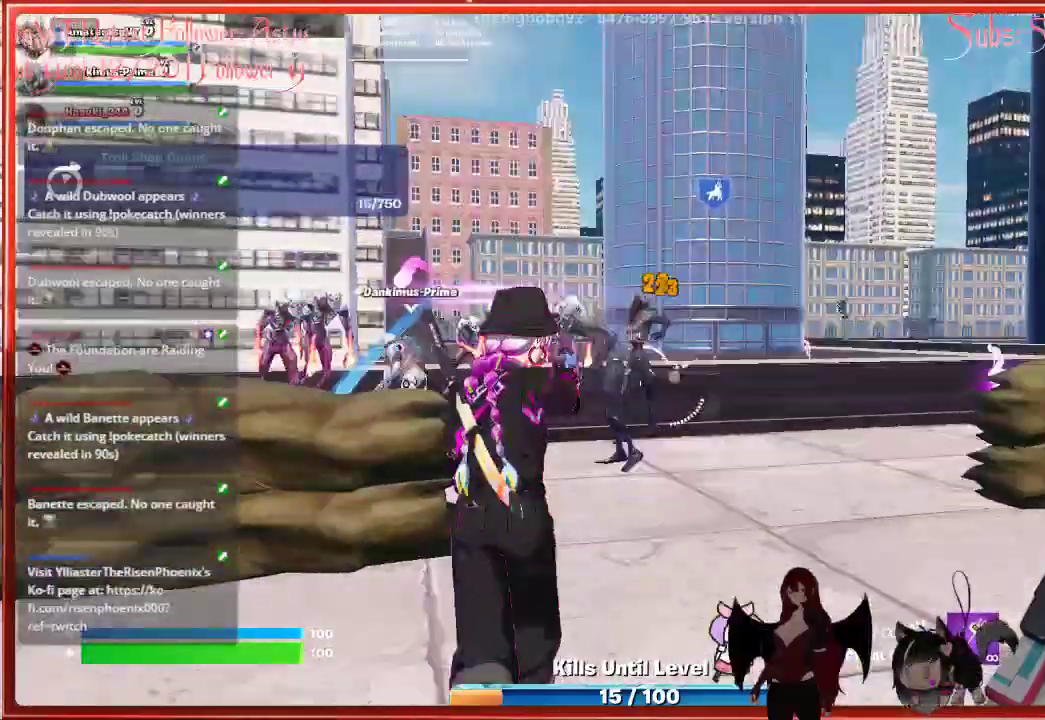
Gameplay with a controller (Xbox layout); each line is a JSON object with the inputs held at the frame after it. "events" lists button and stick changes between this image and that frame as [ms after this image, input, new state], when the widget could be followed in between.
{"buttons": [], "left_stick": "up-right", "right_stick": "down-left", "events": [[67, "R2", "down"], [183, "R2", "up"], [267, "right_stick", "center"], [283, "left_stick", "up"], [417, "left_stick", "up-right"], [417, "right_stick", "down-left"]]}
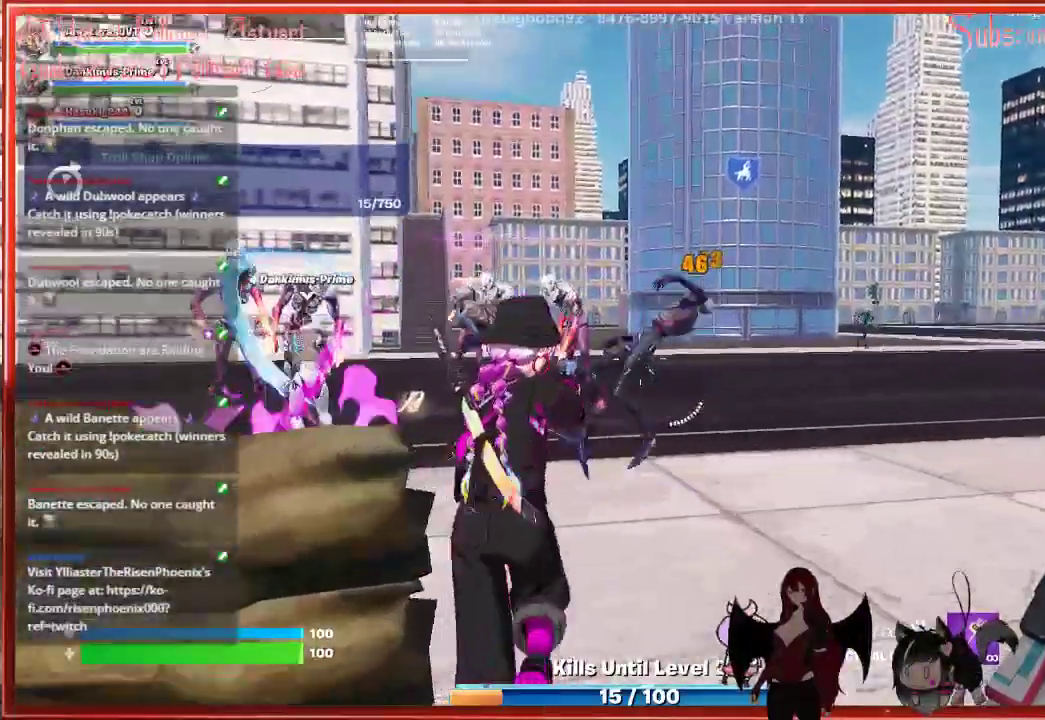
{"buttons": ["R2"], "left_stick": "down", "right_stick": "center", "events": [[17, "right_stick", "left"], [50, "R2", "down"], [50, "left_stick", "down"], [183, "R2", "up"], [417, "right_stick", "center"], [450, "R2", "down"]]}
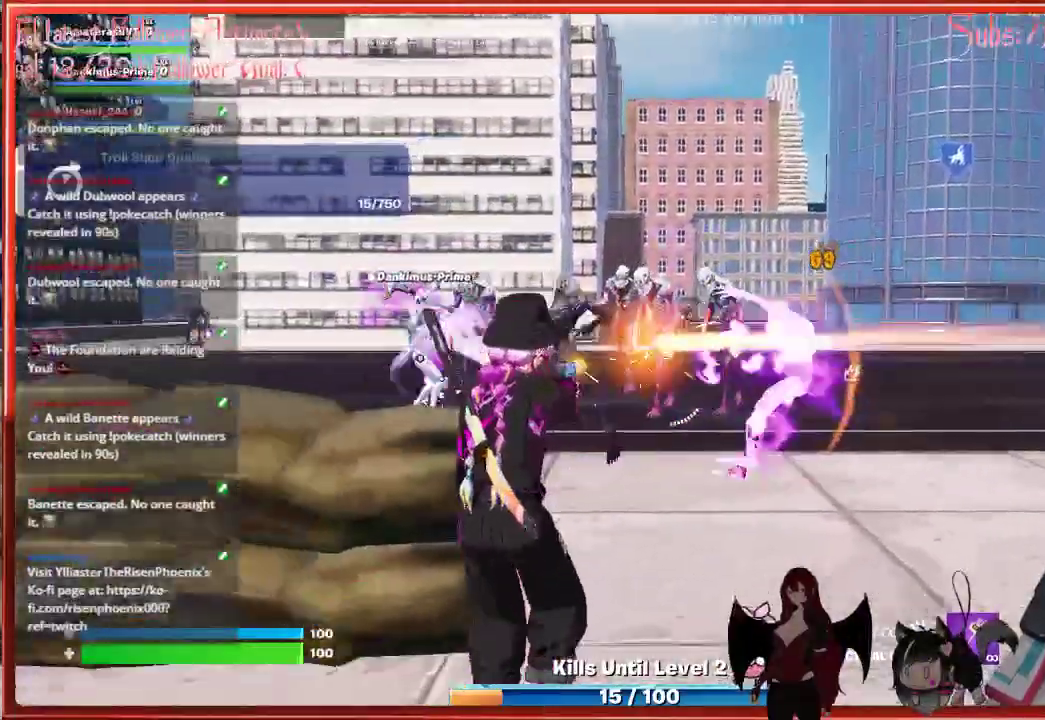
{"buttons": [], "left_stick": "up", "right_stick": "center", "events": [[100, "R2", "up"], [167, "R2", "down"], [167, "left_stick", "center"], [267, "R2", "up"], [267, "left_stick", "up"], [367, "R2", "down"], [450, "R2", "up"]]}
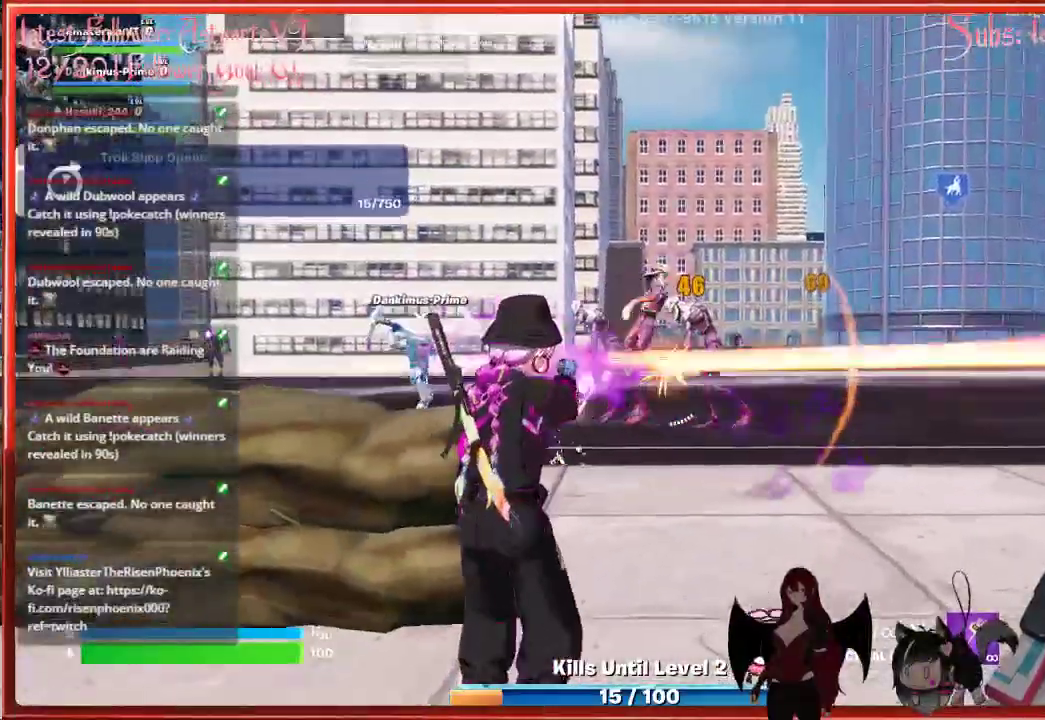
{"buttons": ["L2", "R2"], "left_stick": "up-right", "right_stick": "up", "events": [[50, "R2", "down"], [83, "L2", "down"], [100, "right_stick", "up"], [133, "R2", "up"], [217, "R2", "down"], [317, "R2", "up"], [350, "right_stick", "center"], [367, "left_stick", "up-right"], [400, "R2", "down"], [433, "right_stick", "up"]]}
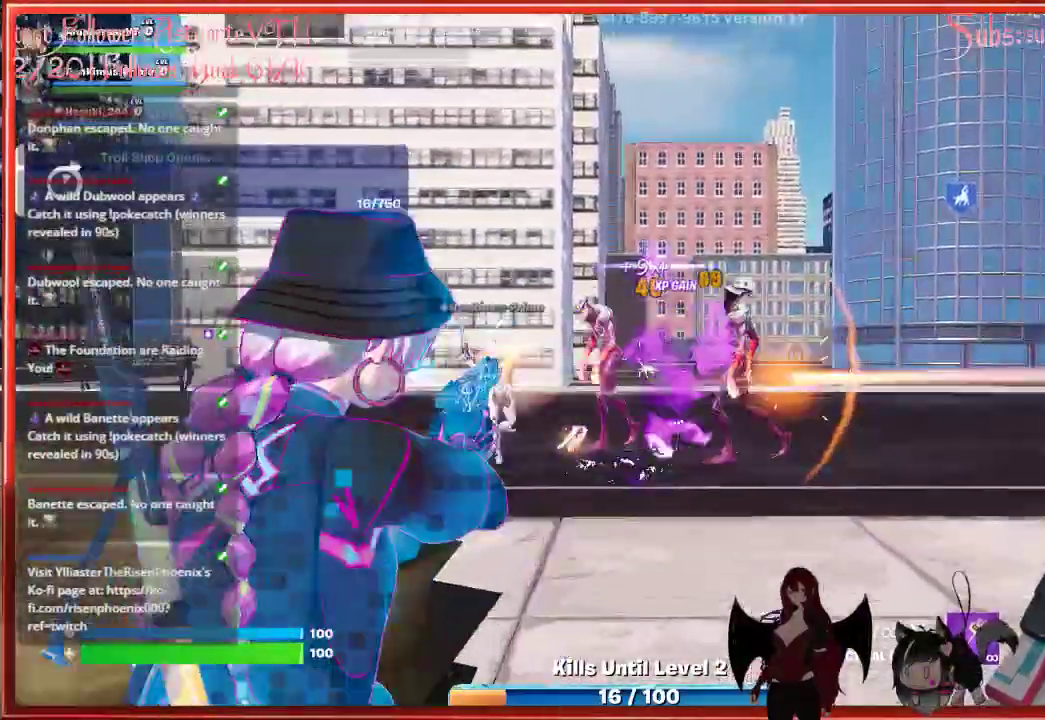
{"buttons": ["L2"], "left_stick": "up", "right_stick": "up-right", "events": [[17, "R2", "up"], [17, "right_stick", "up-right"], [117, "left_stick", "up"], [333, "R2", "down"], [467, "R2", "up"]]}
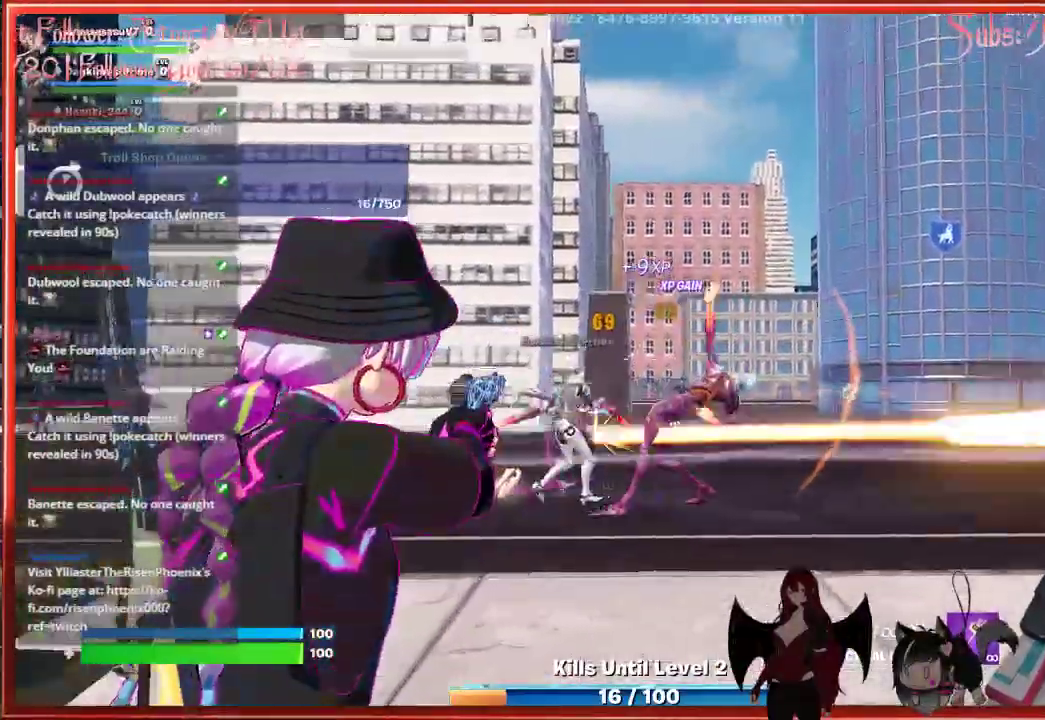
{"buttons": ["L2"], "left_stick": "up", "right_stick": "down-right", "events": [[83, "right_stick", "center"], [317, "R2", "down"], [433, "R2", "up"], [450, "right_stick", "down-right"]]}
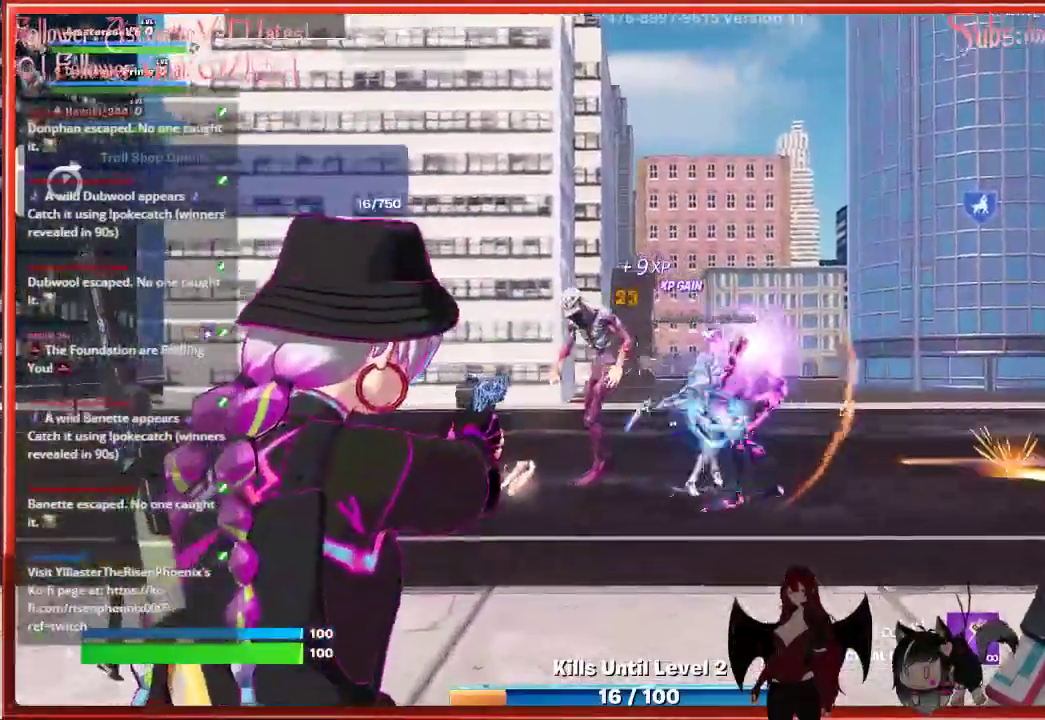
{"buttons": ["L2", "R2"], "left_stick": "up", "right_stick": "center", "events": [[83, "right_stick", "center"], [183, "right_stick", "left"], [267, "right_stick", "up-left"], [283, "R2", "down"], [400, "R2", "up"], [433, "right_stick", "center"], [483, "R2", "down"]]}
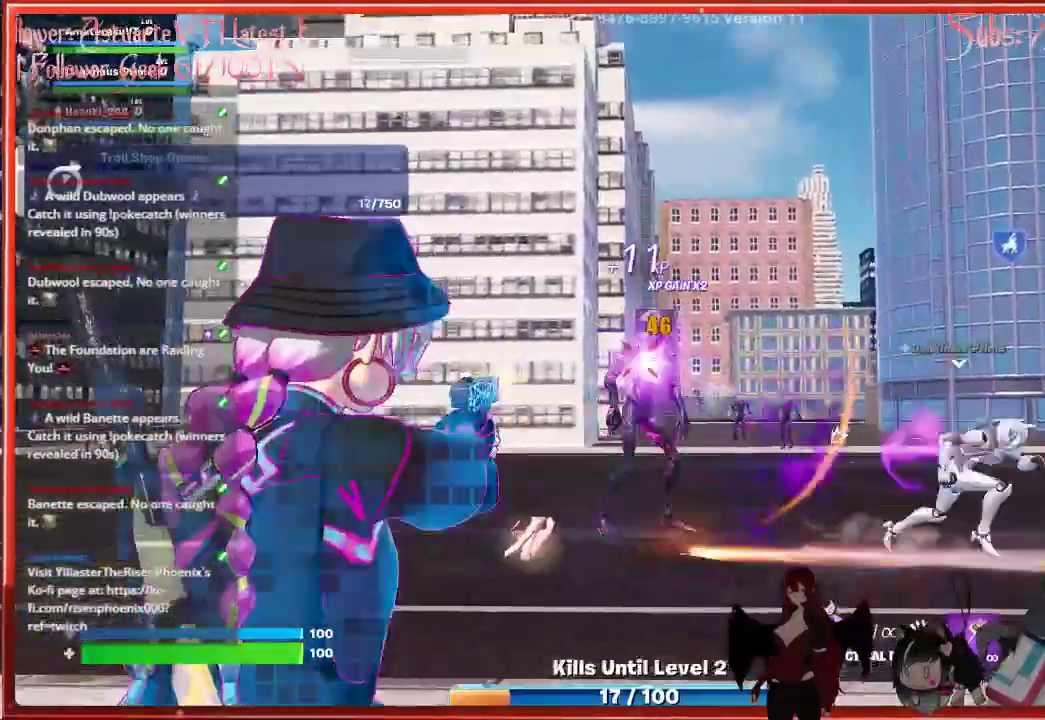
{"buttons": [], "left_stick": "up", "right_stick": "down", "events": [[83, "R2", "up"], [183, "R2", "down"], [267, "R2", "up"], [400, "right_stick", "down"], [467, "L2", "up"]]}
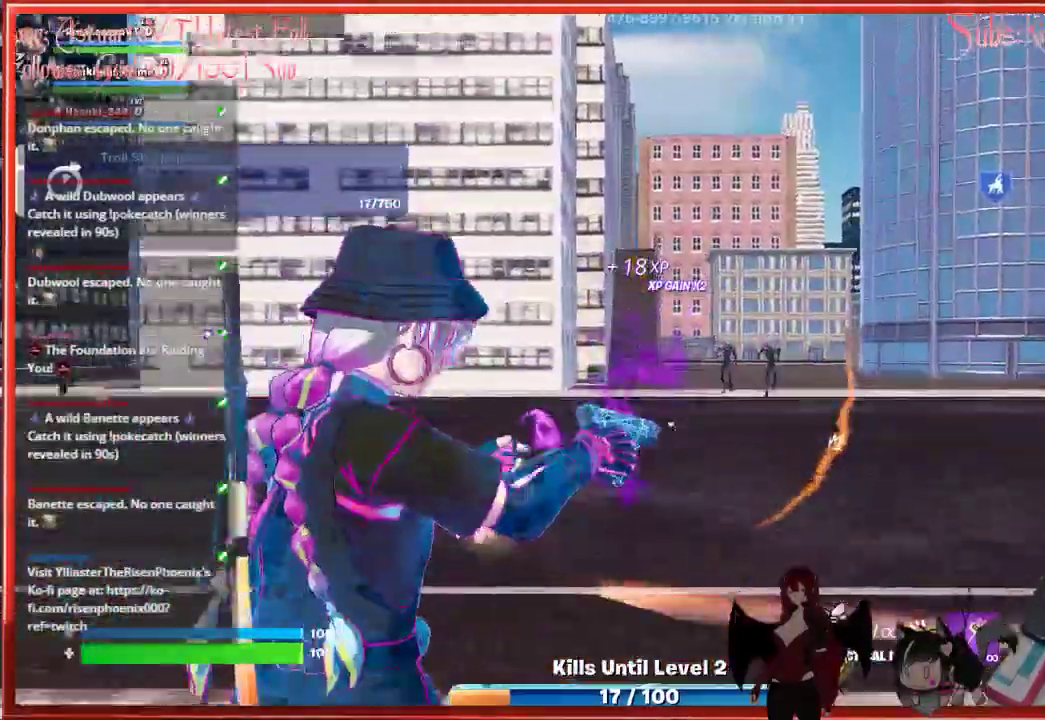
{"buttons": [], "left_stick": "up", "right_stick": "down-left", "events": [[100, "right_stick", "center"], [233, "L3", "down"], [367, "L3", "up"], [383, "right_stick", "down-left"]]}
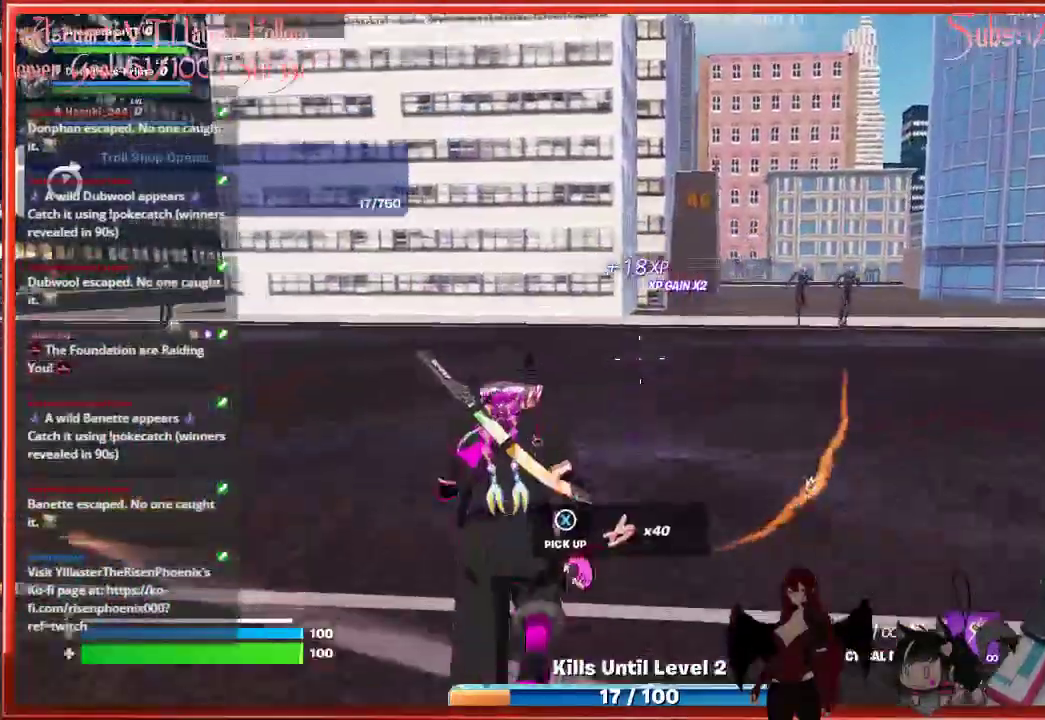
{"buttons": [], "left_stick": "up-right", "right_stick": "right", "events": [[67, "right_stick", "center"], [400, "left_stick", "up-right"], [467, "right_stick", "right"]]}
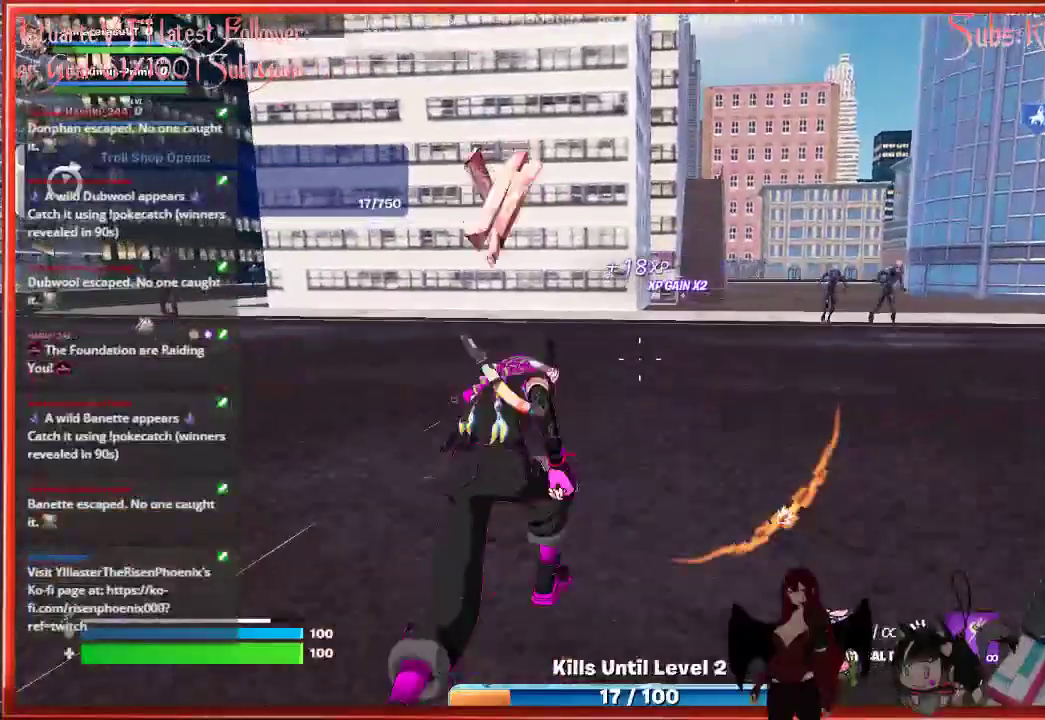
{"buttons": [], "left_stick": "up", "right_stick": "right", "events": [[50, "left_stick", "up"]]}
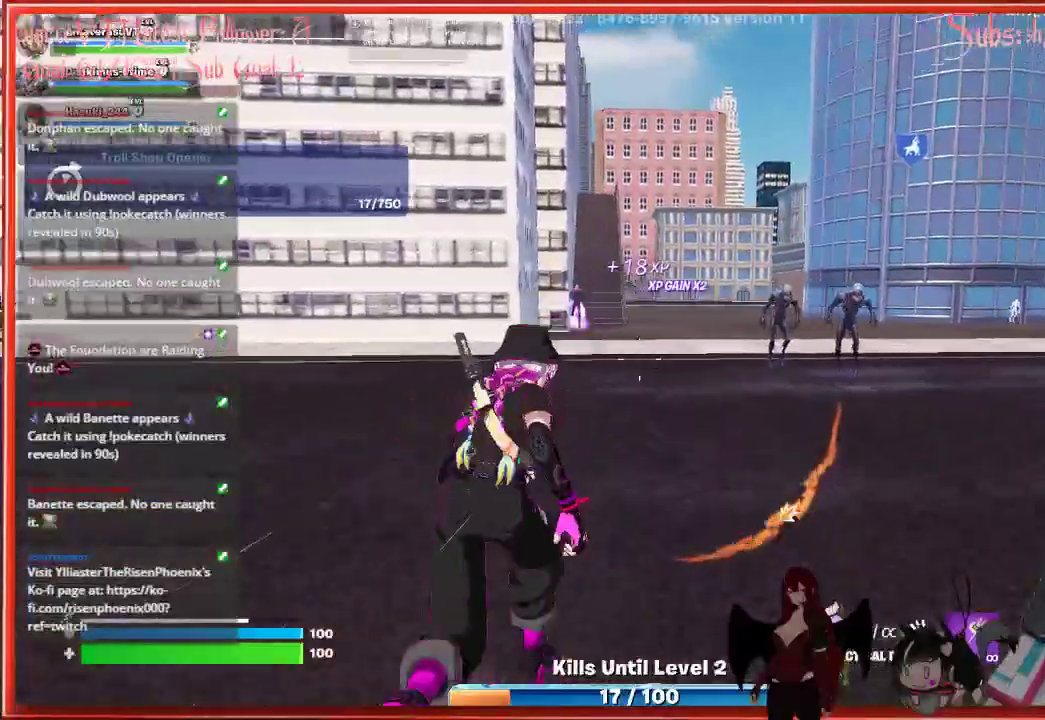
{"buttons": ["R2"], "left_stick": "up", "right_stick": "right", "events": [[250, "R2", "down"], [250, "right_stick", "up-right"], [367, "right_stick", "center"], [400, "R2", "up"], [450, "right_stick", "right"], [467, "R2", "down"]]}
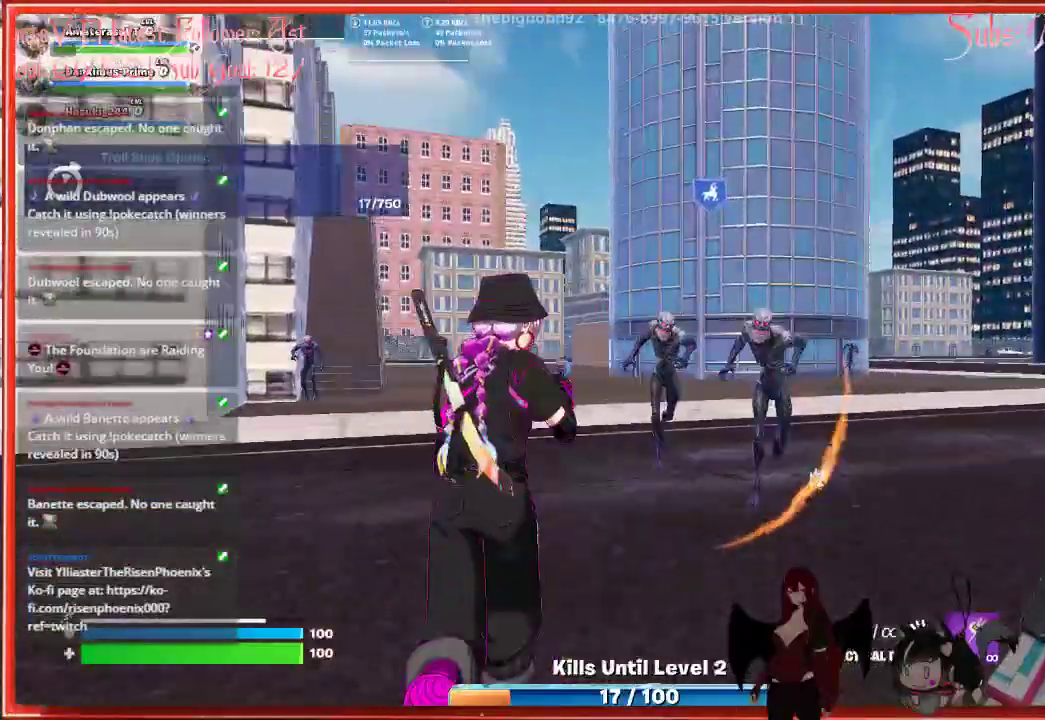
{"buttons": [], "left_stick": "left", "right_stick": "center", "events": [[50, "right_stick", "center"], [100, "R2", "up"], [167, "R2", "down"], [283, "R2", "up"], [283, "right_stick", "right"], [350, "left_stick", "center"], [383, "R2", "down"], [417, "left_stick", "left"], [433, "right_stick", "center"], [467, "R2", "up"]]}
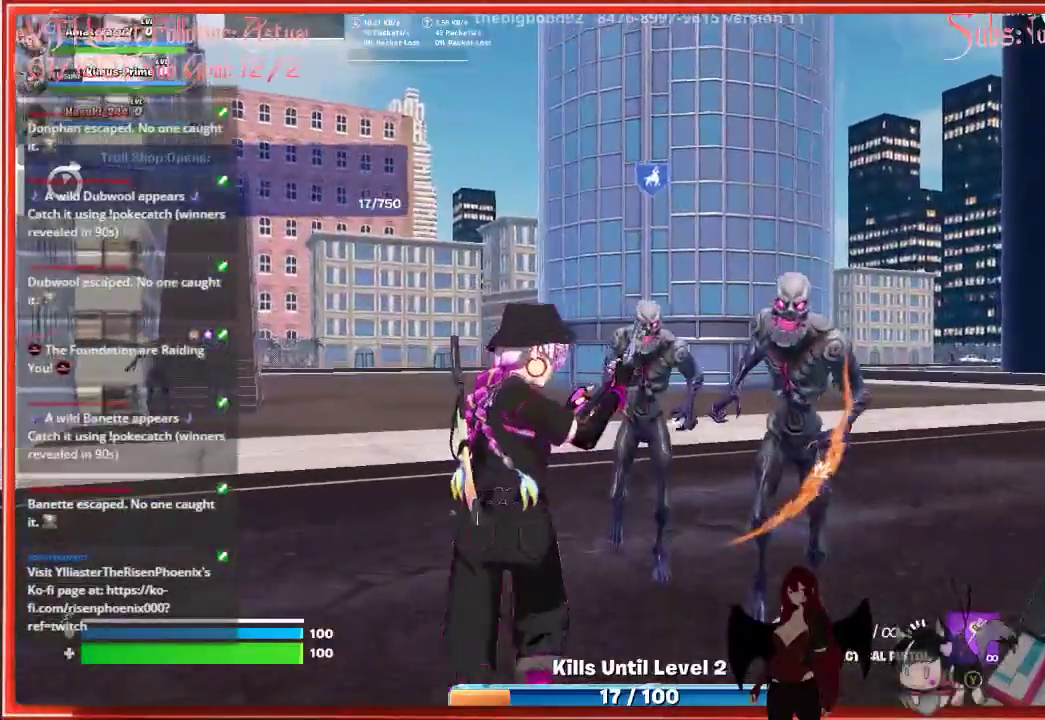
{"buttons": [], "left_stick": "down-left", "right_stick": "right", "events": [[67, "R2", "down"], [100, "right_stick", "up-right"], [167, "R2", "up"], [167, "left_stick", "down-left"], [217, "right_stick", "right"], [317, "R2", "down"], [400, "R2", "up"]]}
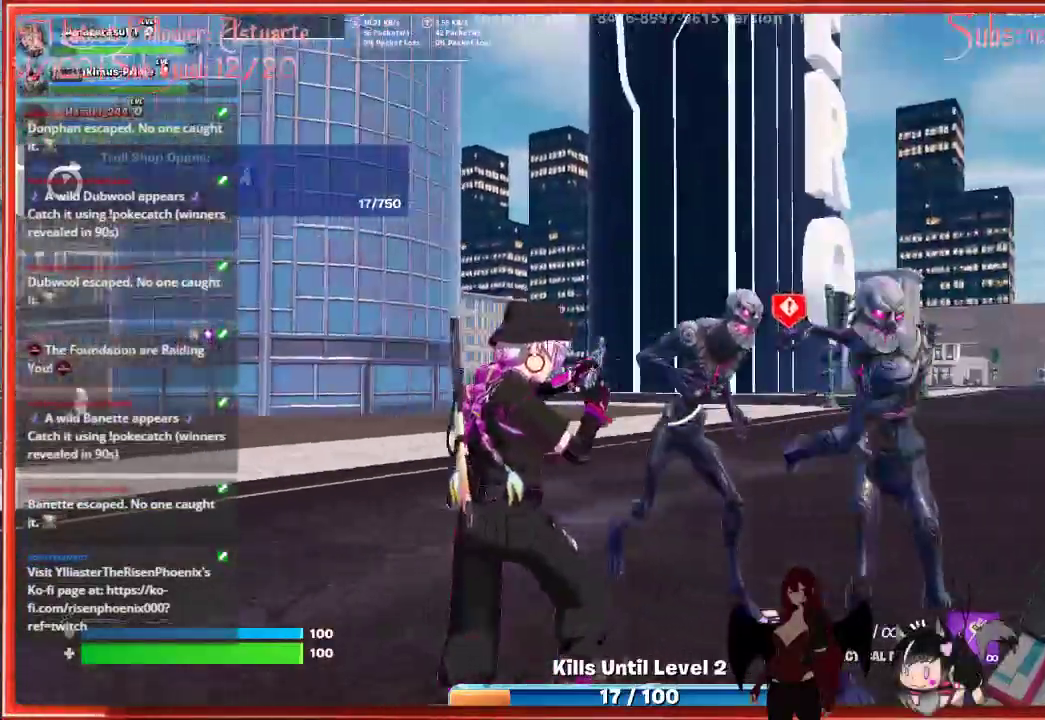
{"buttons": [], "left_stick": "down-left", "right_stick": "right", "events": [[83, "R2", "down"], [200, "right_stick", "center"], [233, "R2", "up"], [250, "right_stick", "right"]]}
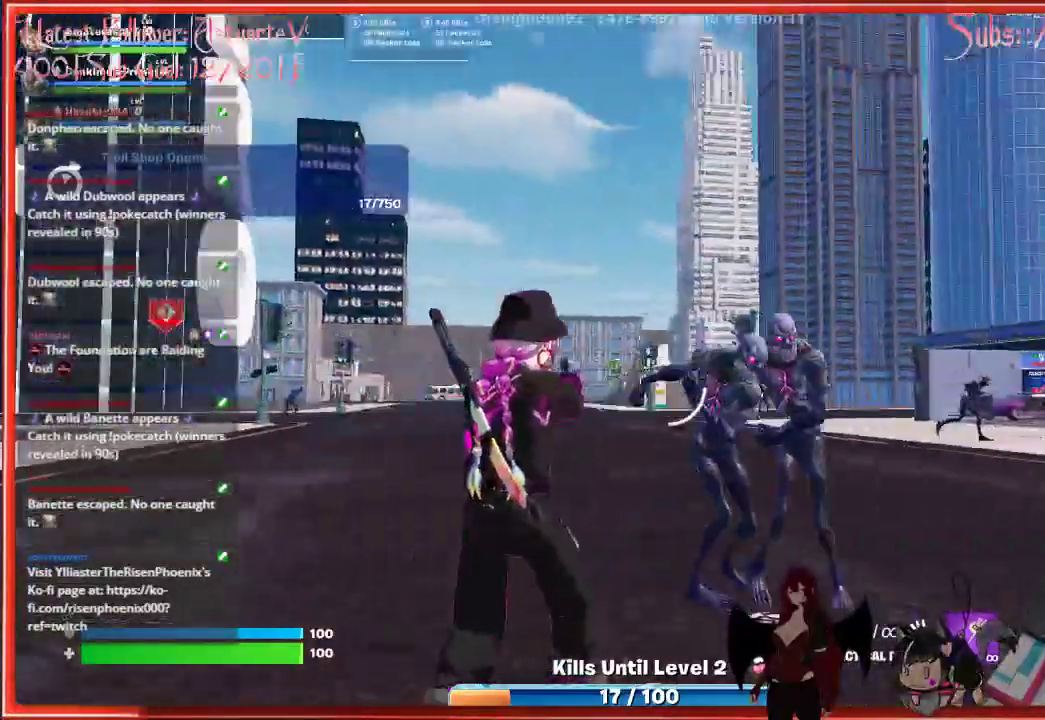
{"buttons": [], "left_stick": "down", "right_stick": "center", "events": [[117, "R2", "down"], [250, "R2", "up"], [383, "left_stick", "down"], [483, "right_stick", "center"]]}
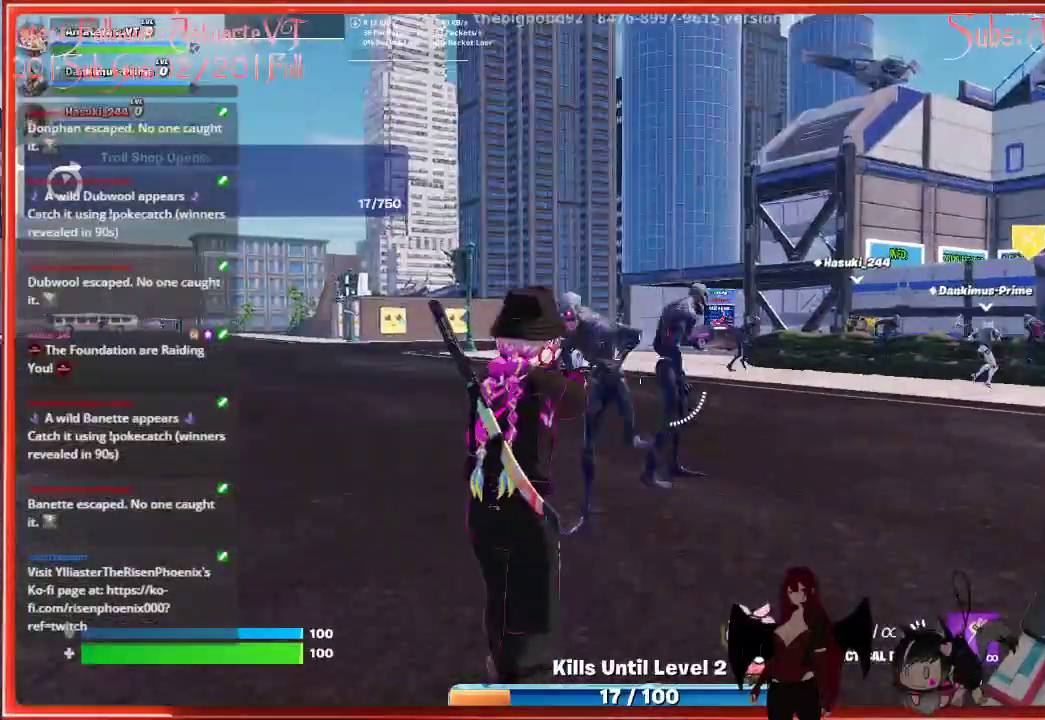
{"buttons": [], "left_stick": "down-left", "right_stick": "center", "events": [[17, "R2", "down"], [167, "R2", "up"], [267, "R2", "down"], [267, "left_stick", "down-left"], [400, "R2", "up"]]}
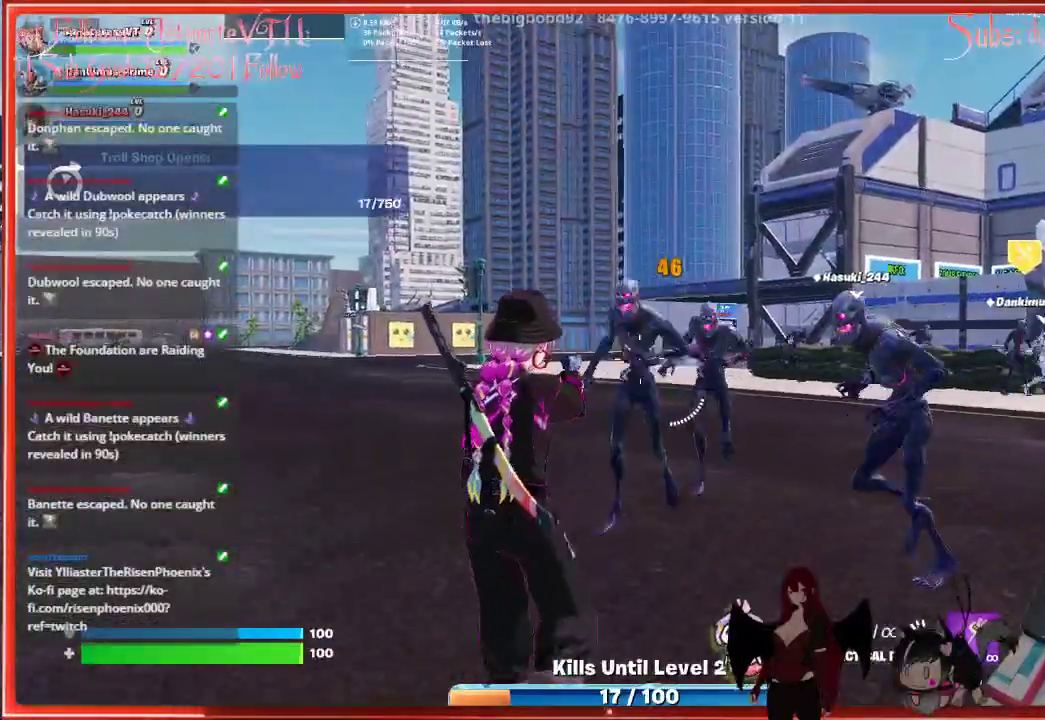
{"buttons": [], "left_stick": "down-left", "right_stick": "right", "events": [[150, "R2", "down"], [300, "R2", "up"], [367, "right_stick", "right"]]}
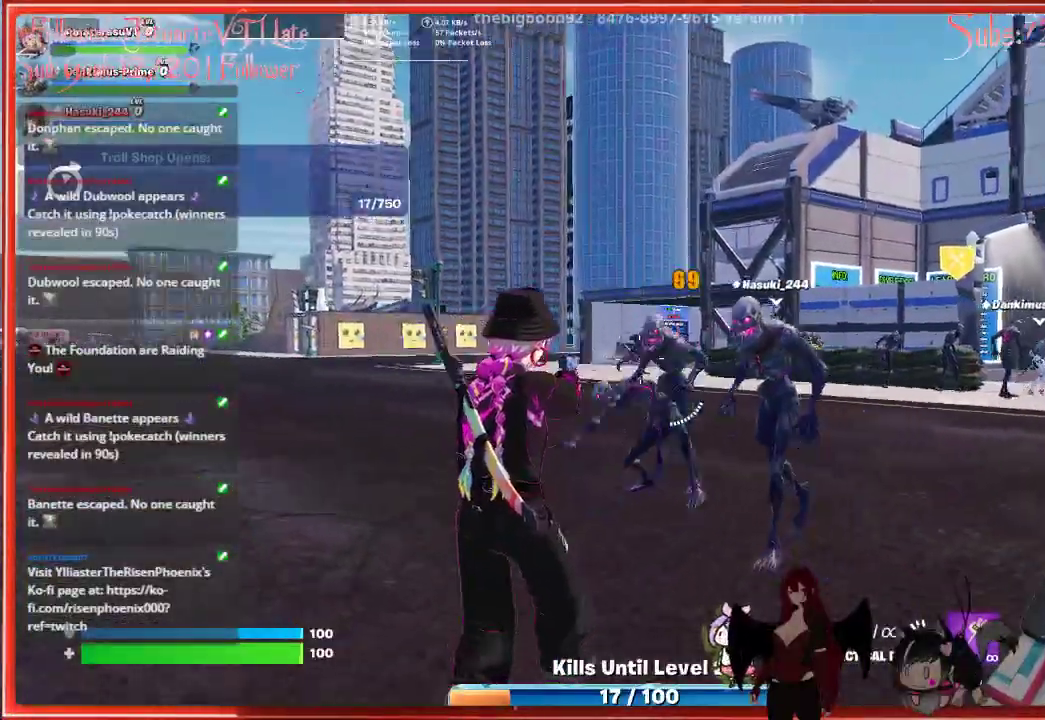
{"buttons": ["R2"], "left_stick": "down-left", "right_stick": "right", "events": [[50, "R2", "down"], [83, "right_stick", "center"], [200, "R2", "up"], [267, "R2", "down"], [367, "R2", "up"], [450, "right_stick", "right"], [467, "R2", "down"]]}
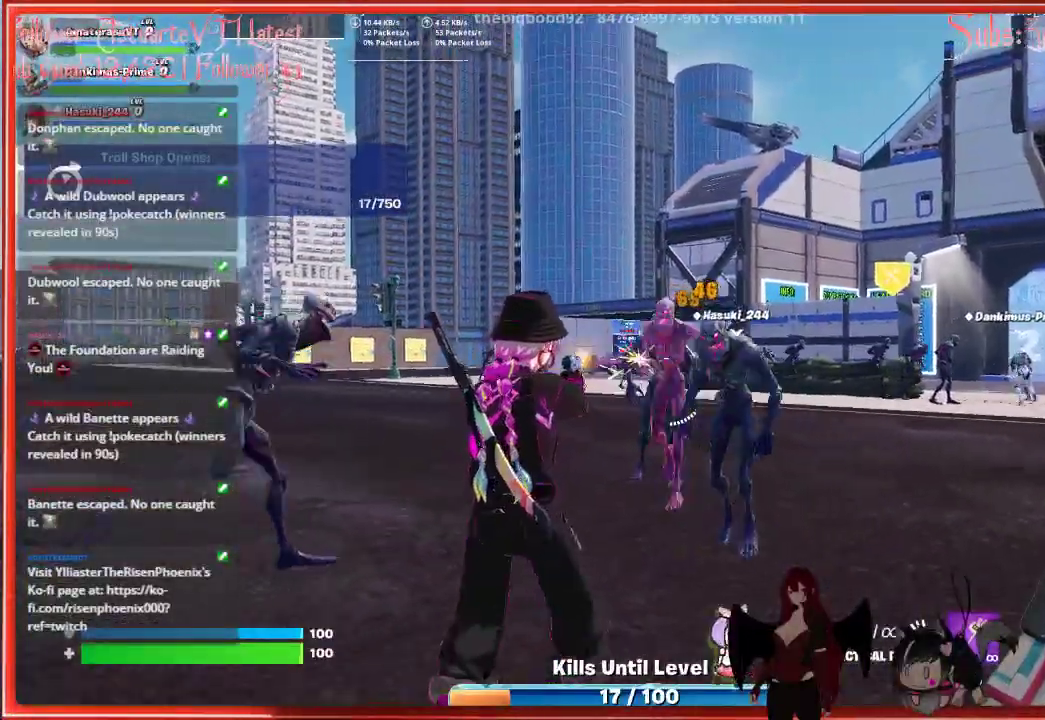
{"buttons": [], "left_stick": "down-left", "right_stick": "center", "events": [[67, "R2", "up"], [133, "R2", "down"], [250, "R2", "up"], [367, "R2", "down"], [383, "right_stick", "center"], [450, "R2", "up"]]}
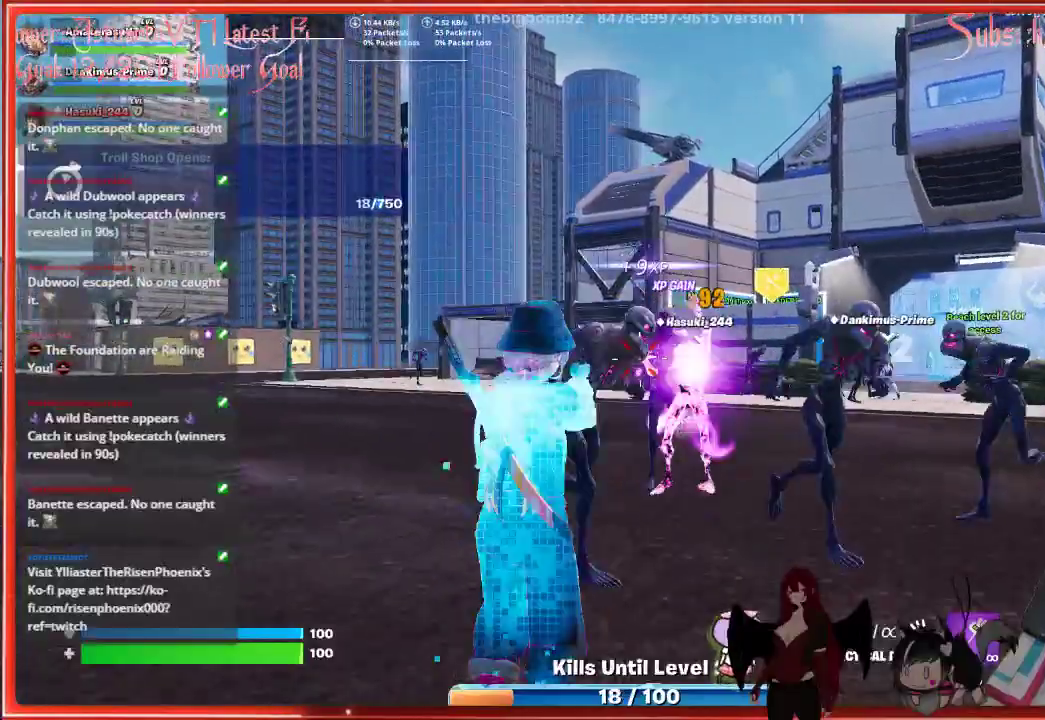
{"buttons": ["R2"], "left_stick": "down-left", "right_stick": "center", "events": [[67, "R2", "down"], [167, "right_stick", "down-right"], [200, "R2", "up"], [233, "right_stick", "right"], [283, "R2", "down"], [367, "R2", "up"], [400, "right_stick", "center"], [467, "R2", "down"]]}
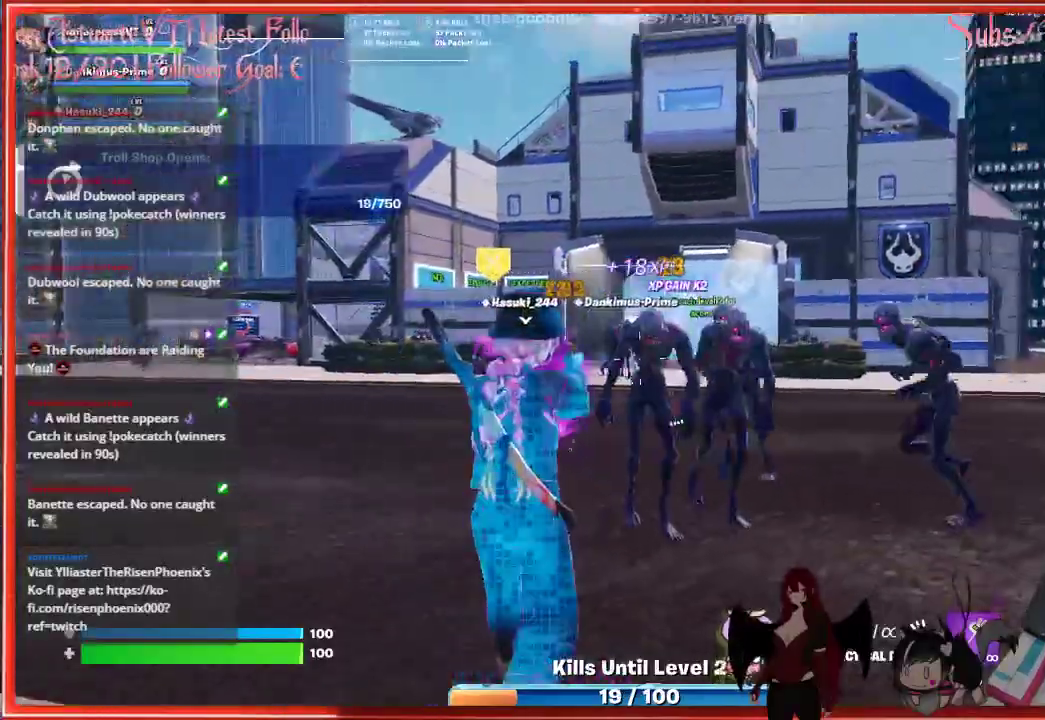
{"buttons": ["R2"], "left_stick": "down-left", "right_stick": "right", "events": [[100, "R2", "up"], [233, "R2", "down"], [350, "R2", "up"], [383, "right_stick", "right"], [450, "R2", "down"]]}
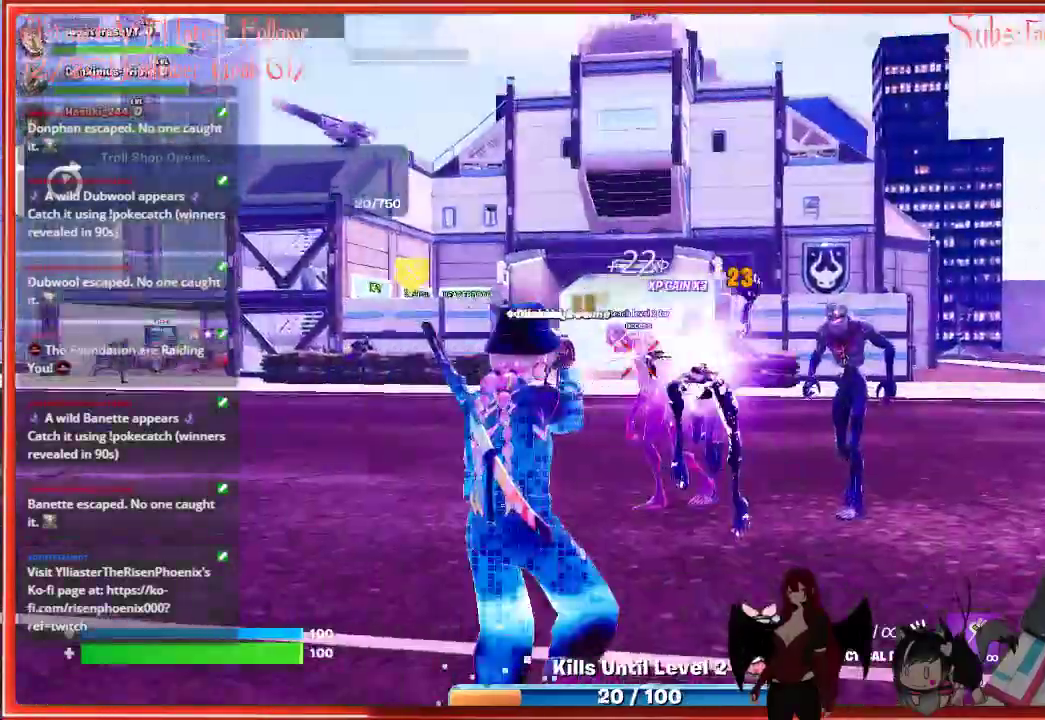
{"buttons": [], "left_stick": "left", "right_stick": "right", "events": [[67, "R2", "up"], [150, "R2", "down"], [283, "R2", "up"], [367, "R2", "down"], [400, "left_stick", "left"], [483, "R2", "up"]]}
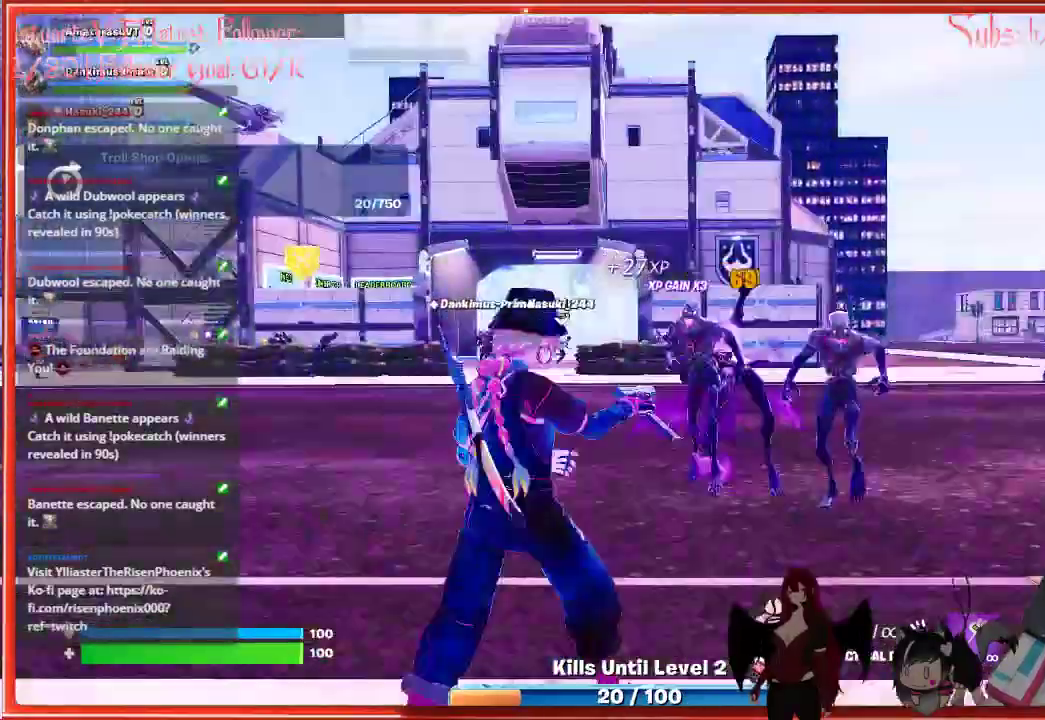
{"buttons": [], "left_stick": "up-left", "right_stick": "center", "events": [[50, "R2", "down"], [133, "right_stick", "center"], [183, "R2", "up"], [250, "left_stick", "up-left"]]}
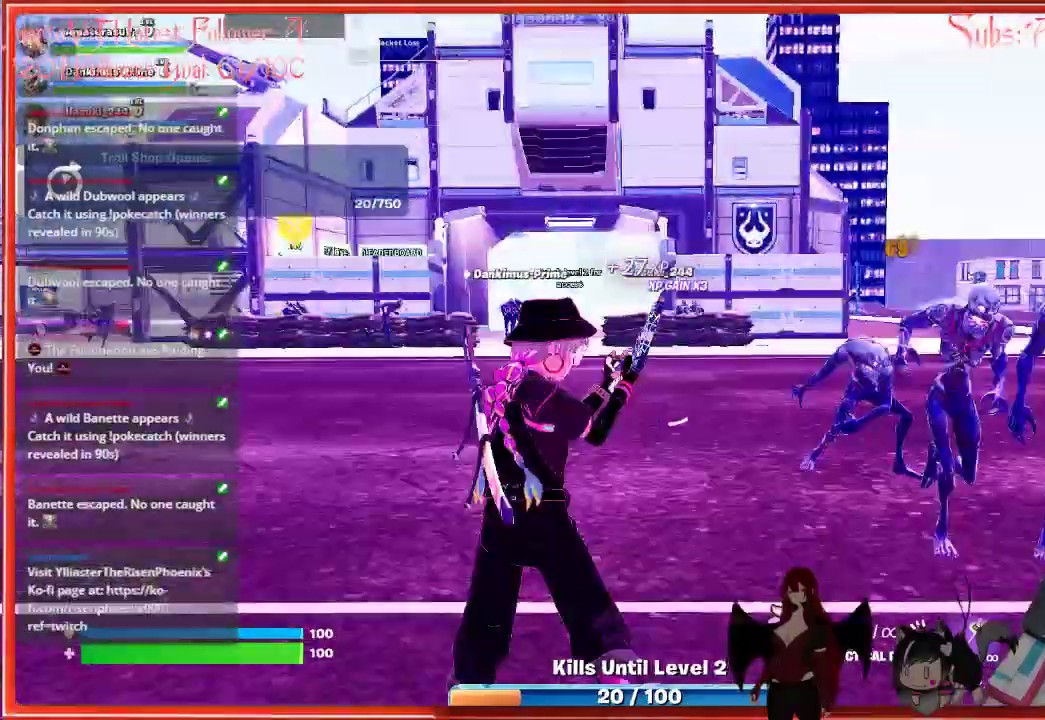
{"buttons": [], "left_stick": "up-left", "right_stick": "right", "events": [[217, "right_stick", "right"]]}
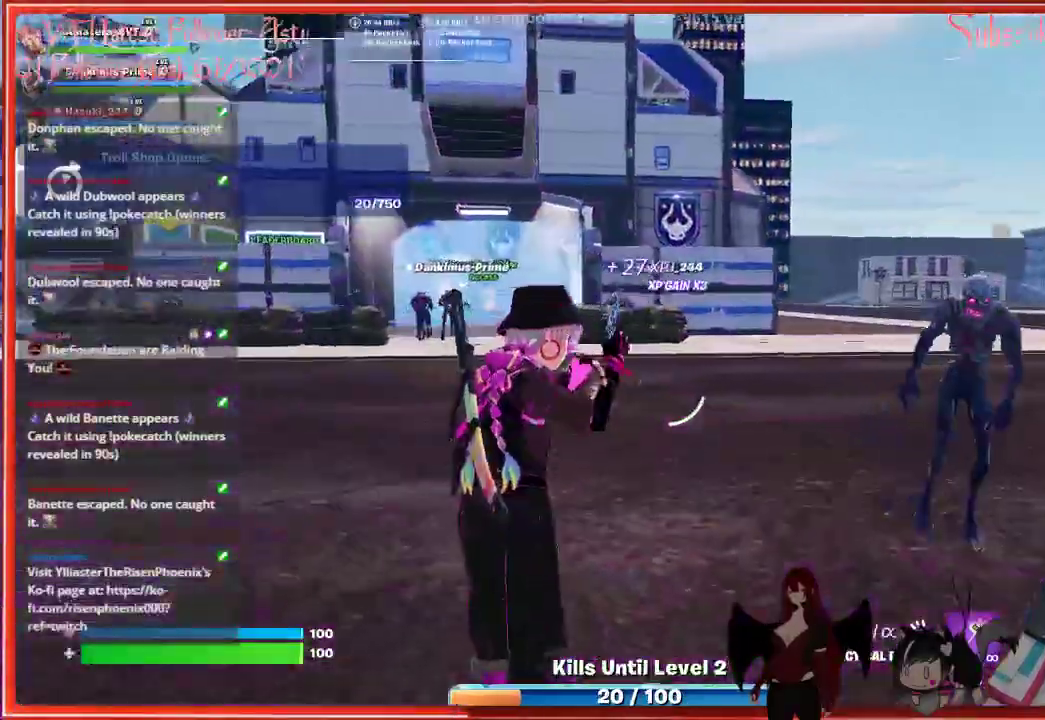
{"buttons": [], "left_stick": "up-left", "right_stick": "right", "events": []}
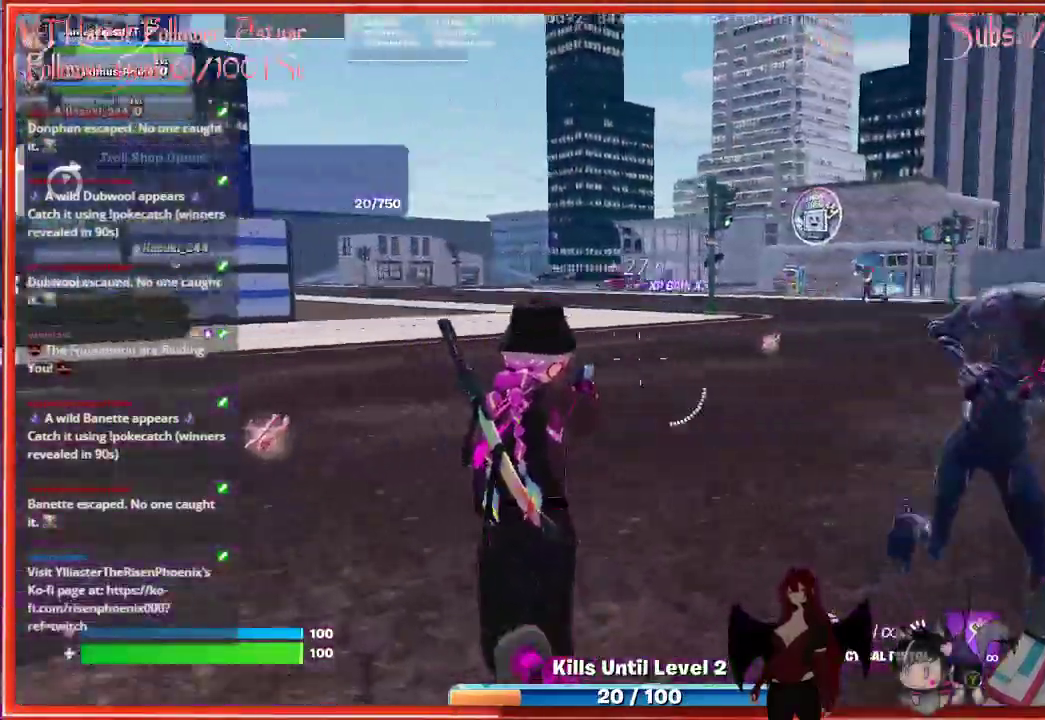
{"buttons": [], "left_stick": "left", "right_stick": "center", "events": [[200, "right_stick", "center"], [217, "left_stick", "left"]]}
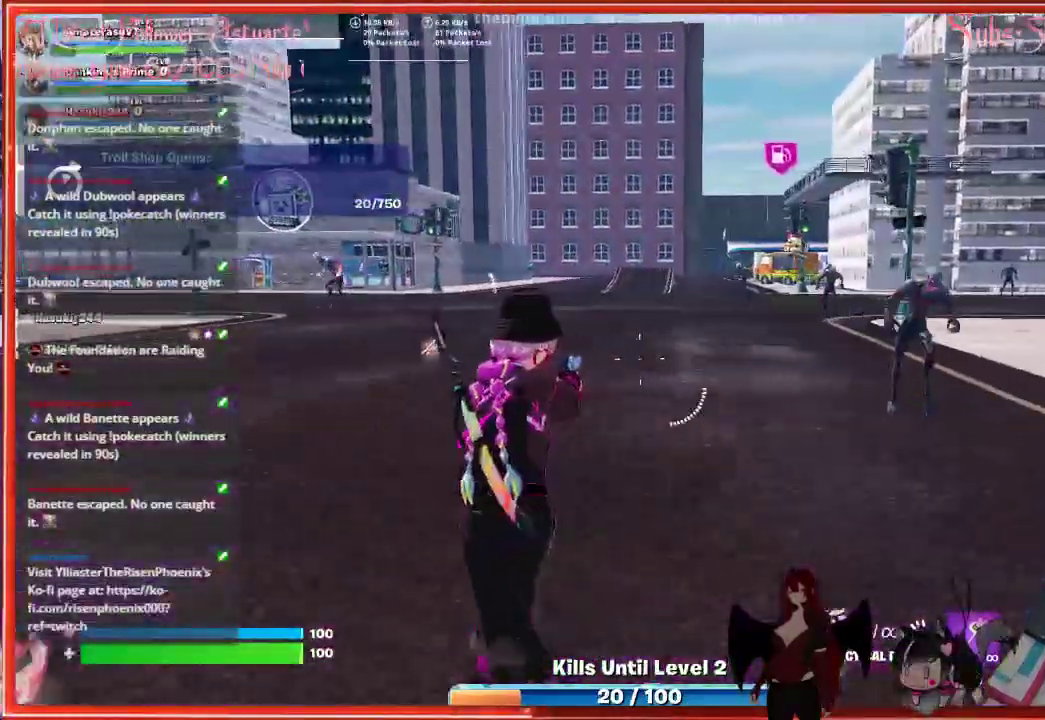
{"buttons": [], "left_stick": "up-left", "right_stick": "center", "events": [[333, "left_stick", "up-left"]]}
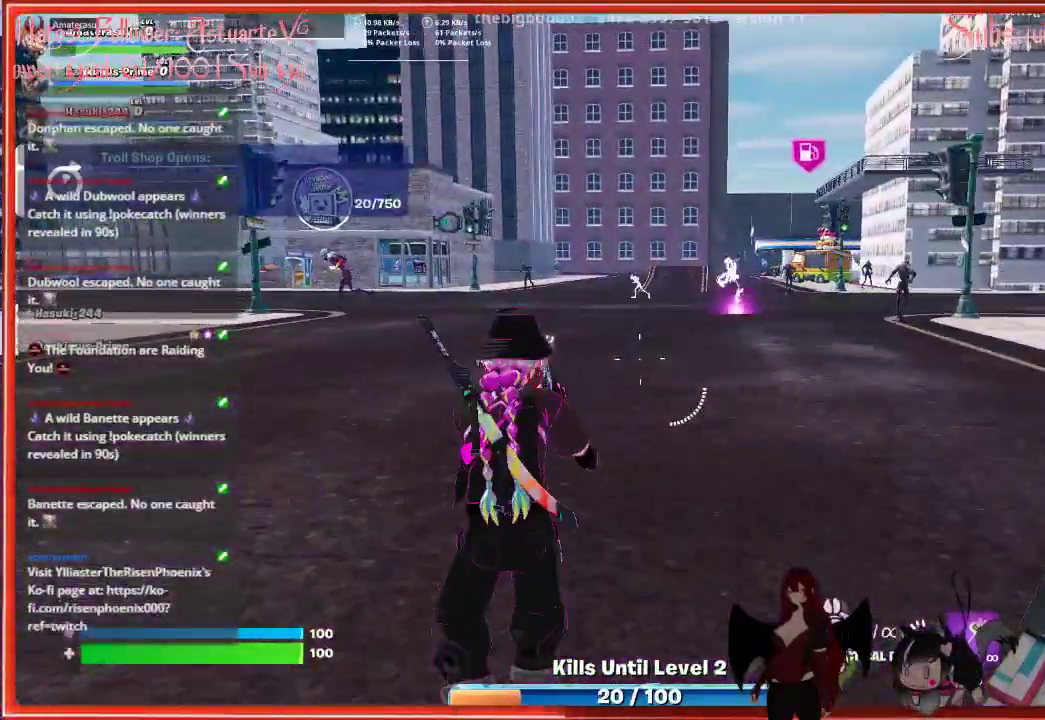
{"buttons": [], "left_stick": "up", "right_stick": "center", "events": [[50, "L3", "down"], [233, "left_stick", "up"], [267, "L3", "up"]]}
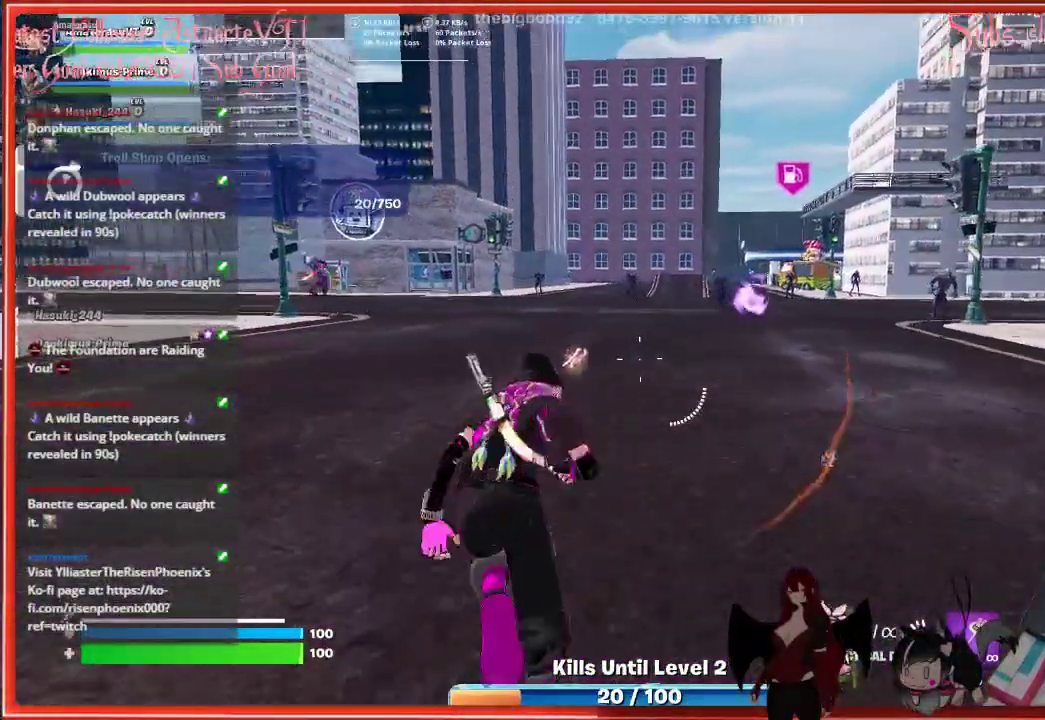
{"buttons": [], "left_stick": "up", "right_stick": "center", "events": []}